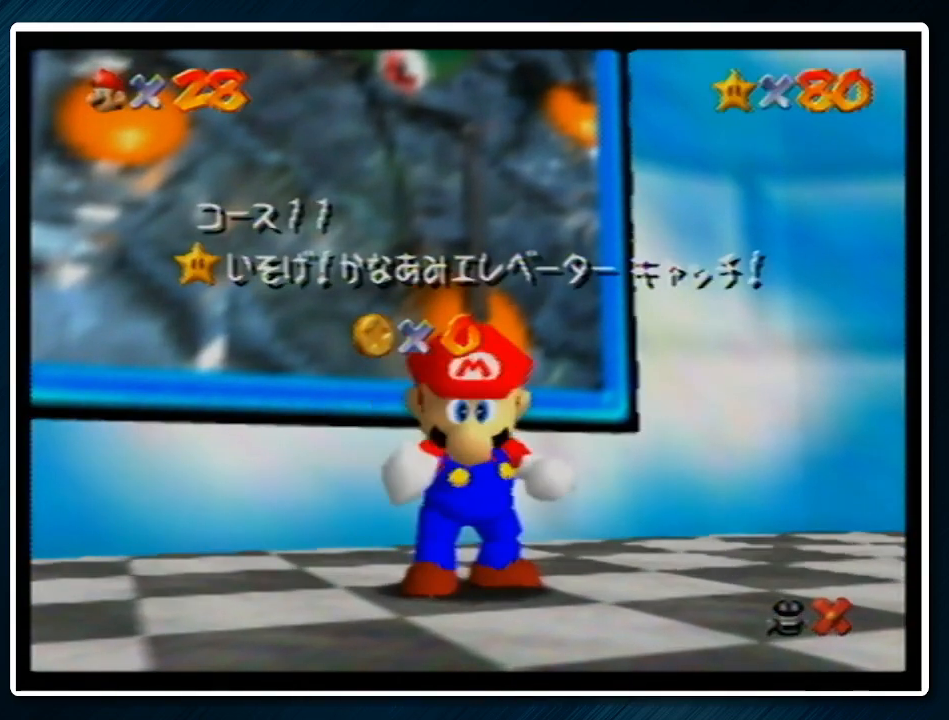
Gameplay with a controller (Nintendo layout); each line is a JSON object with the inputs held at the frame after it. "events" lists button and stick changes between this image and that frame as [ms after this image, input, new state], when the widget could be followed in between. Not read: L1 L3 R3.
{"buttons": [], "left_stick": "down", "events": [[433, "left_stick", "down"]]}
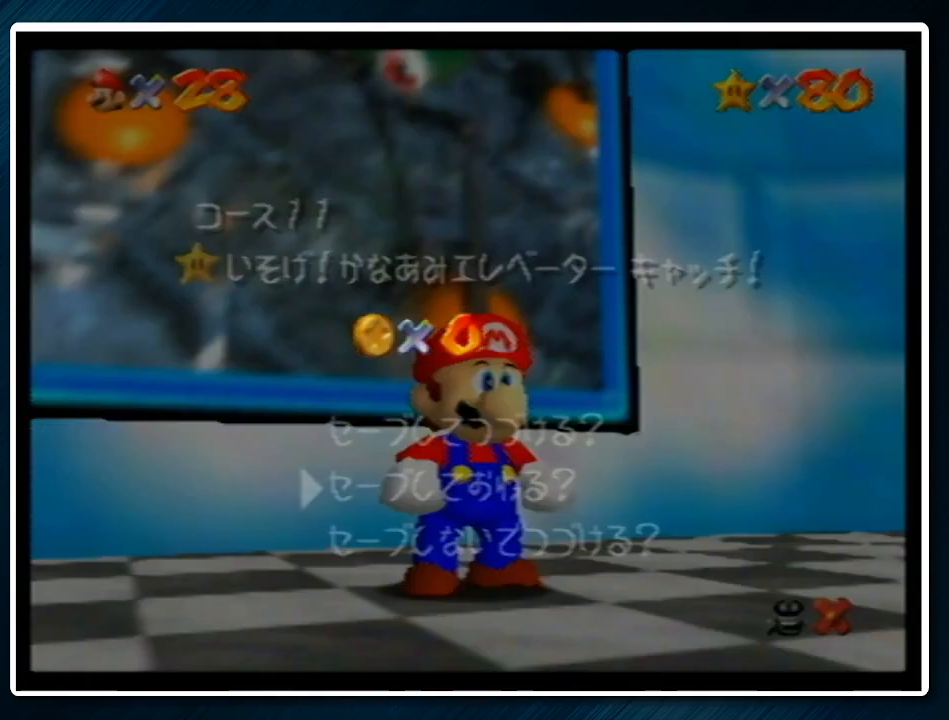
{"buttons": ["A"], "left_stick": "up-left", "events": [[100, "left_stick", "center"], [167, "left_stick", "down"], [200, "A", "down"], [233, "left_stick", "left"], [300, "left_stick", "up-left"], [333, "A", "up"], [500, "A", "down"]]}
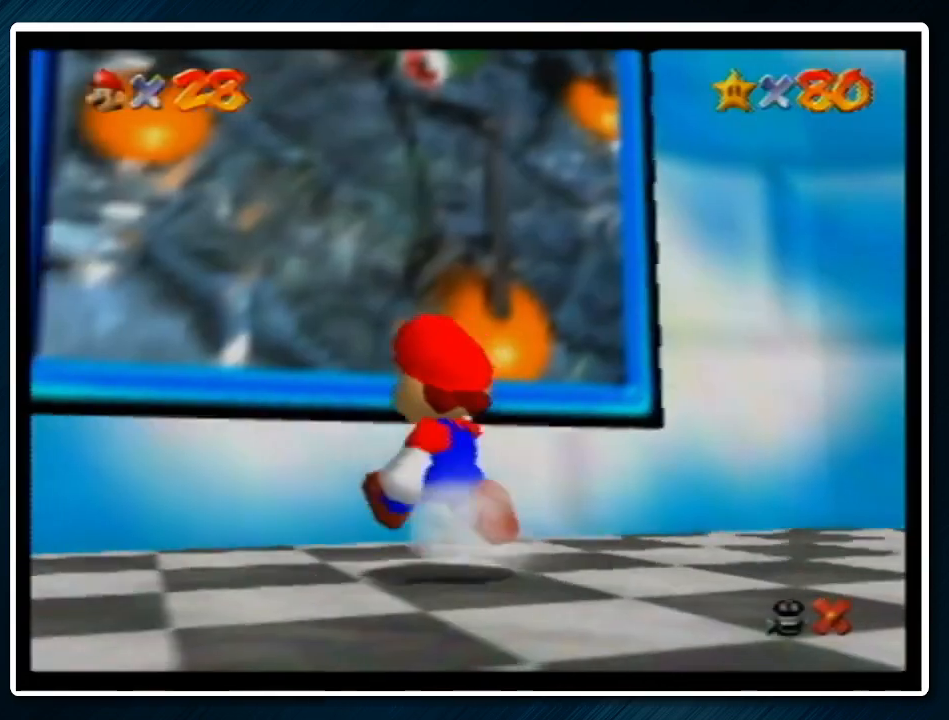
{"buttons": ["A"], "left_stick": "up", "events": [[333, "left_stick", "up"]]}
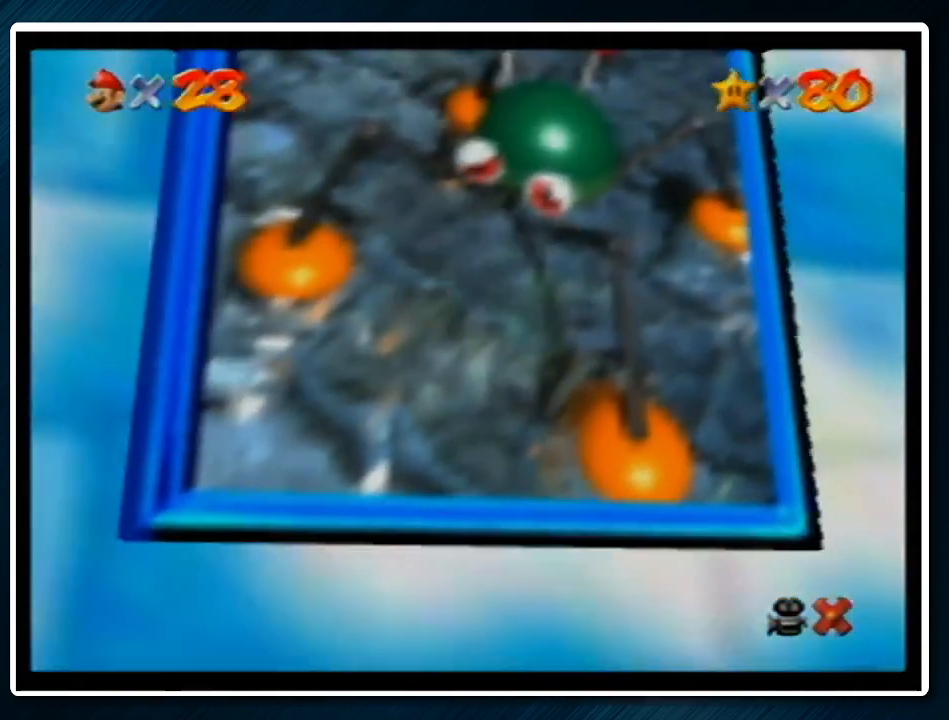
{"buttons": ["A"], "left_stick": "center", "events": [[233, "A", "up"], [233, "left_stick", "center"], [433, "A", "down"]]}
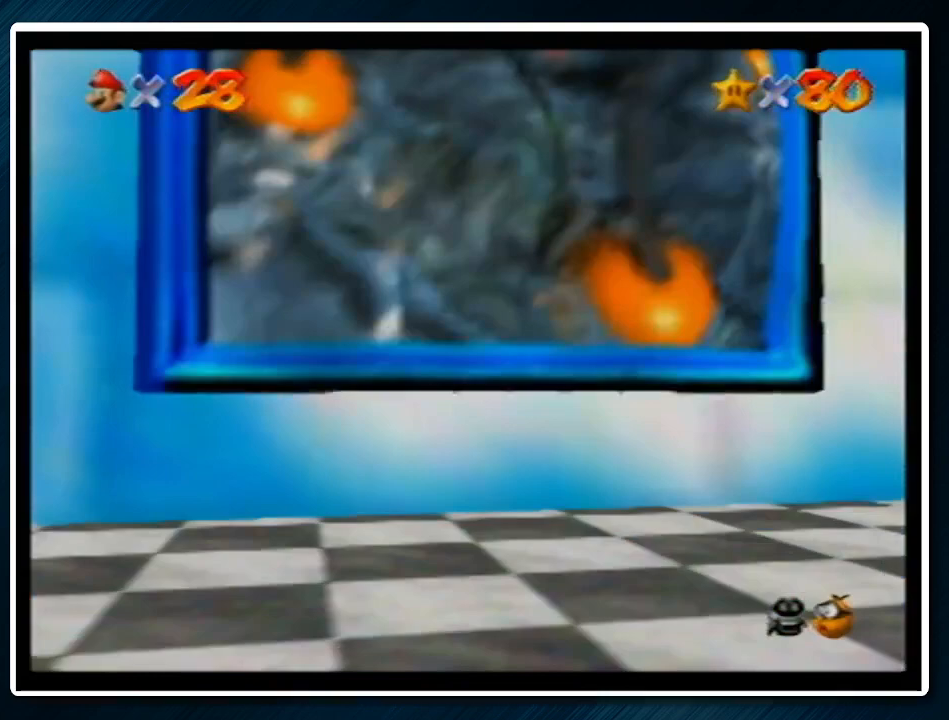
{"buttons": ["A"], "left_stick": "center", "events": [[33, "A", "up"], [67, "B", "down"], [133, "A", "down"], [133, "B", "up"], [200, "A", "up"], [267, "A", "down"], [267, "B", "down"], [300, "B", "up"], [333, "A", "up"], [400, "B", "down"], [467, "A", "down"], [500, "B", "up"]]}
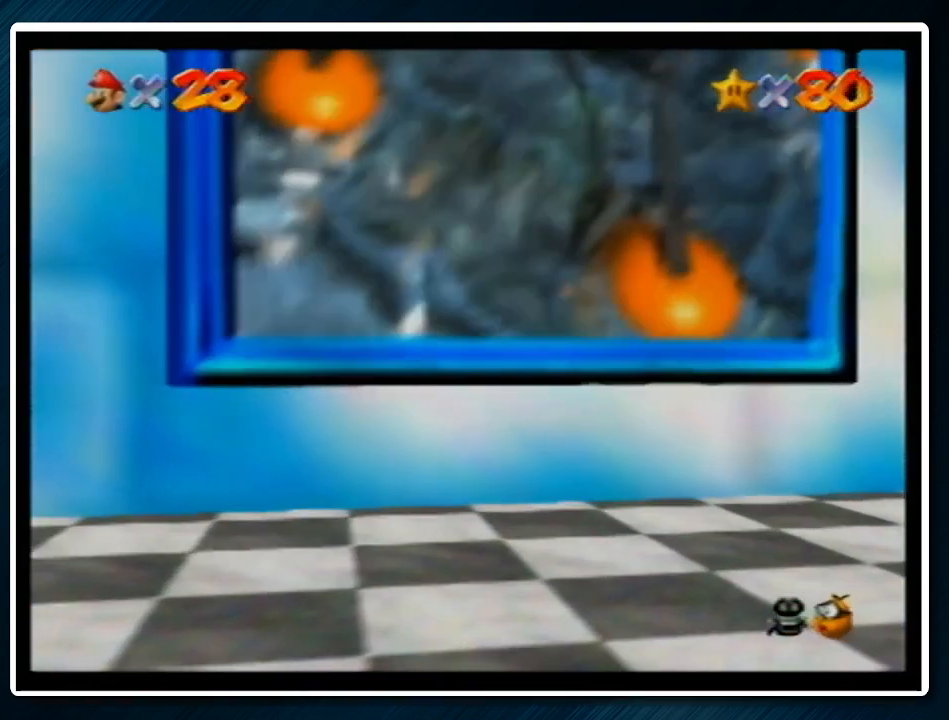
{"buttons": ["A", "B"], "left_stick": "center", "events": [[33, "A", "up"], [100, "B", "down"], [133, "A", "down"], [167, "B", "up"], [200, "A", "up"], [233, "A", "down"], [233, "B", "down"], [300, "B", "up"], [333, "A", "up"], [400, "B", "down"], [500, "A", "down"]]}
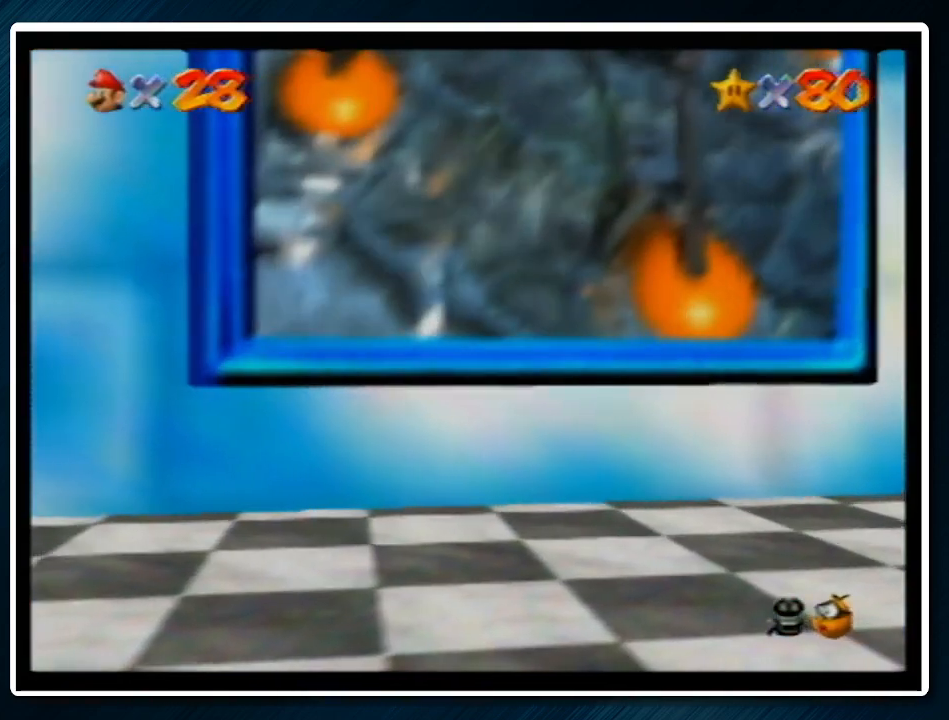
{"buttons": ["B"], "left_stick": "center", "events": [[33, "A", "up"], [33, "B", "up"], [100, "A", "down"], [100, "B", "down"], [167, "A", "up"], [200, "B", "up"], [233, "A", "down"], [233, "B", "down"], [300, "A", "up"], [367, "B", "up"], [400, "A", "down"], [400, "B", "down"], [500, "A", "up"]]}
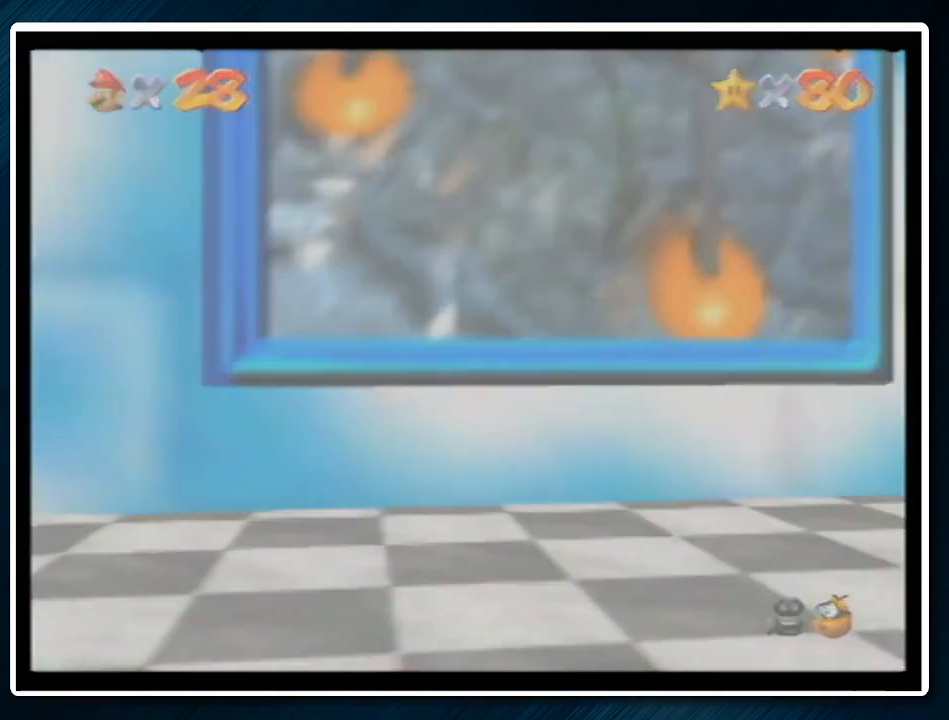
{"buttons": ["B"], "left_stick": "center", "events": [[33, "B", "up"], [100, "A", "down"], [133, "B", "down"], [167, "A", "up"], [200, "B", "up"], [267, "A", "down"], [267, "B", "down"], [300, "A", "up"], [333, "B", "up"], [433, "A", "down"], [467, "B", "down"], [500, "A", "up"]]}
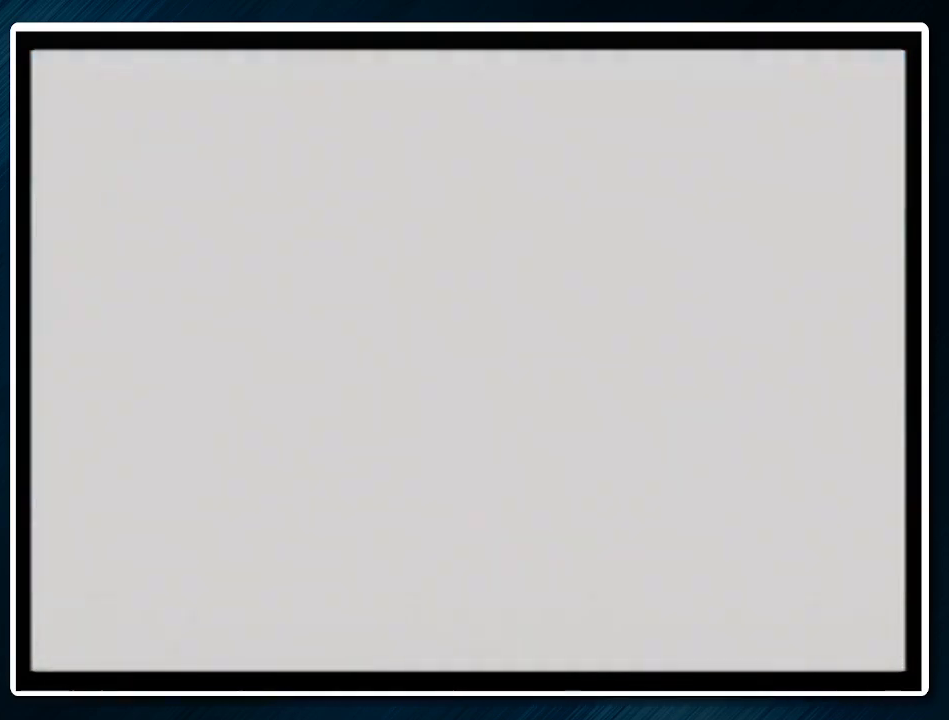
{"buttons": ["B"], "left_stick": "center", "events": [[133, "A", "down"], [133, "B", "up"], [167, "A", "up"], [167, "B", "down"], [233, "B", "up"], [267, "A", "down"], [300, "A", "up"], [300, "B", "down"], [367, "B", "up"], [400, "A", "down"], [467, "A", "up"], [467, "B", "down"]]}
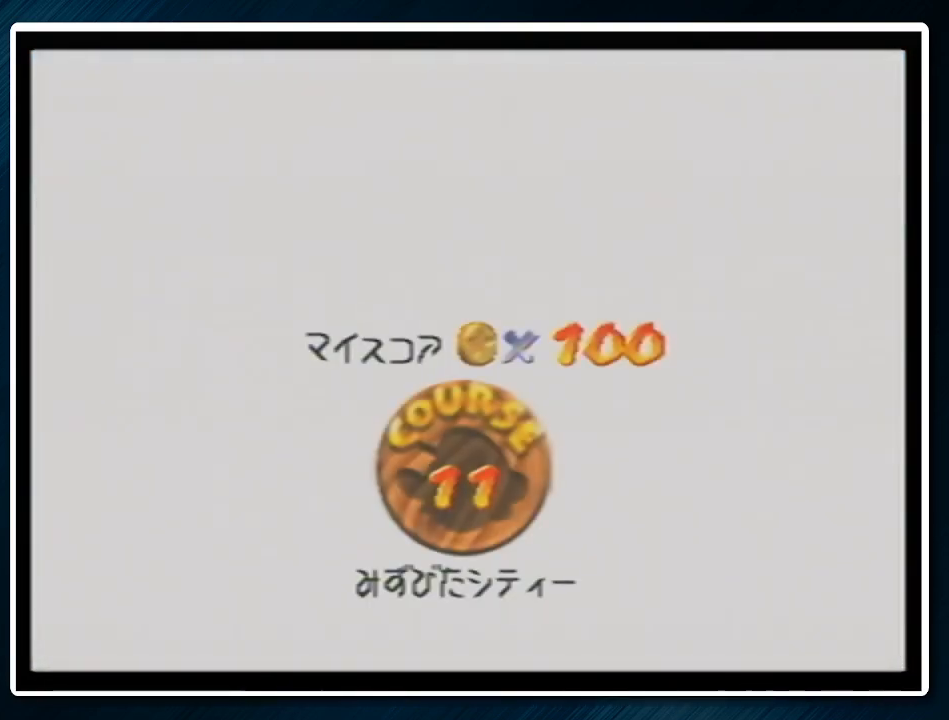
{"buttons": ["B"], "left_stick": "center", "events": [[33, "B", "up"], [67, "A", "down"], [300, "A", "up"], [333, "B", "down"], [367, "B", "up"], [400, "A", "down"], [467, "A", "up"], [467, "B", "down"]]}
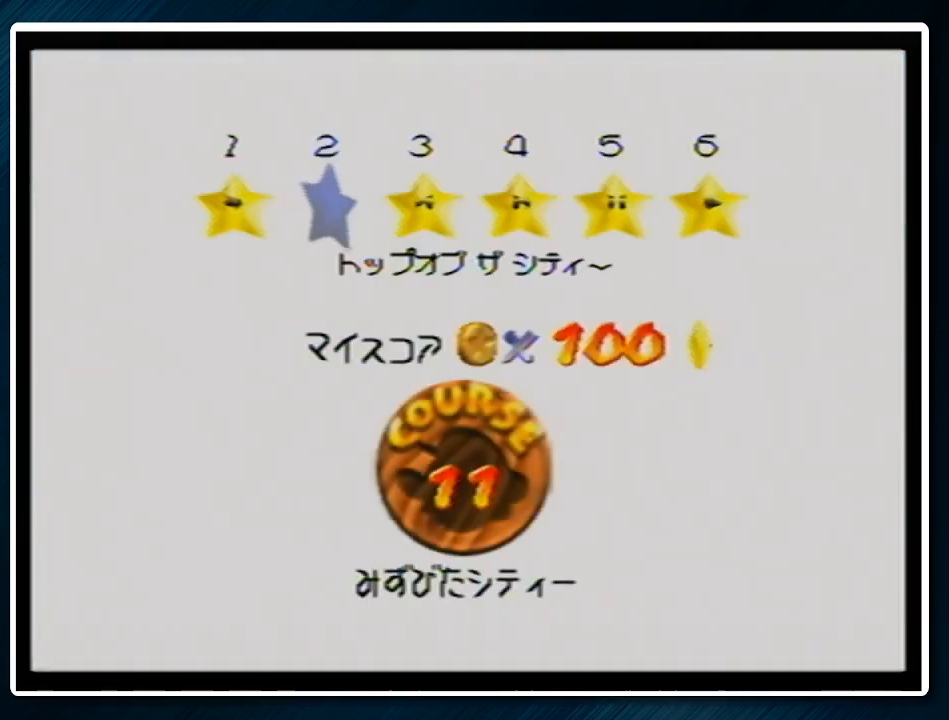
{"buttons": ["A"], "left_stick": "center", "events": [[33, "B", "up"], [67, "A", "down"], [100, "A", "up"], [133, "B", "down"], [200, "A", "down"], [200, "B", "up"], [233, "A", "up"], [233, "B", "down"], [400, "A", "down"], [433, "A", "up"], [433, "B", "up"], [467, "A", "down"]]}
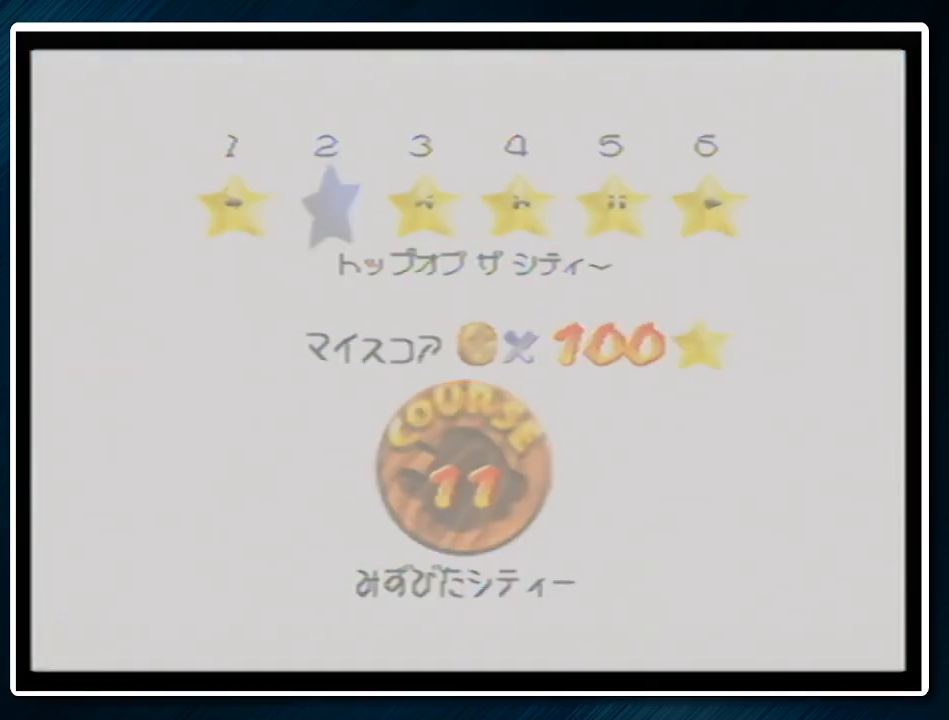
{"buttons": [], "left_stick": "center", "events": [[133, "A", "up"]]}
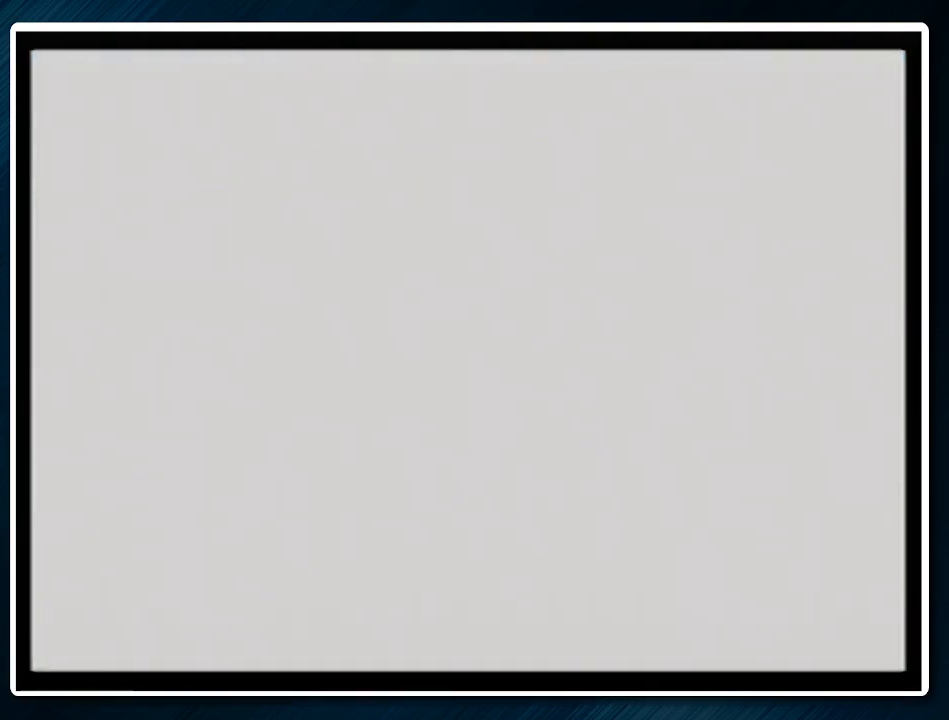
{"buttons": [], "left_stick": "center", "events": [[133, "C_DOWN", "down"], [133, "C_RIGHT", "down"], [367, "C_DOWN", "up"], [367, "C_RIGHT", "up"]]}
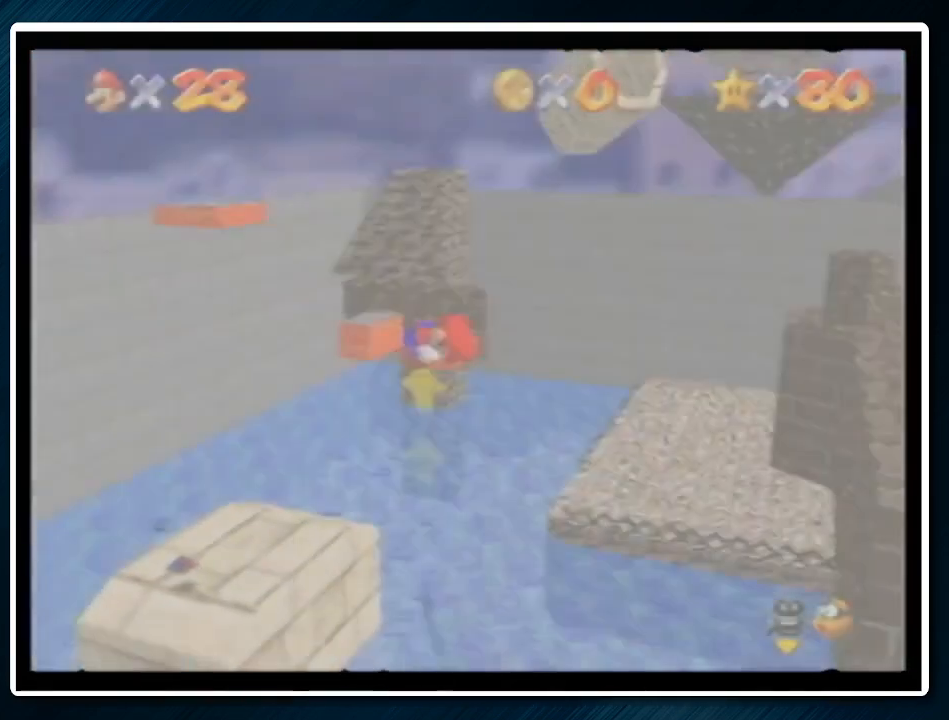
{"buttons": [], "left_stick": "center", "events": [[333, "C_LEFT", "down"], [367, "C_DOWN", "down"], [500, "C_DOWN", "up"], [500, "C_LEFT", "up"]]}
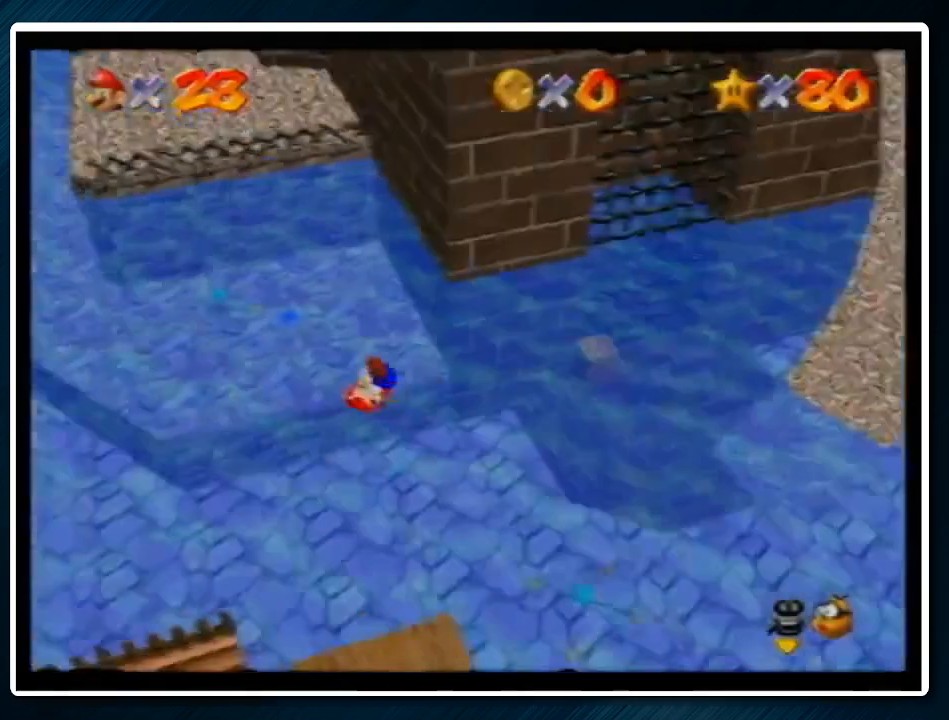
{"buttons": [], "left_stick": "up", "events": [[167, "R1", "down"], [233, "R1", "up"], [300, "R1", "down"], [367, "R1", "up"], [367, "left_stick", "up"]]}
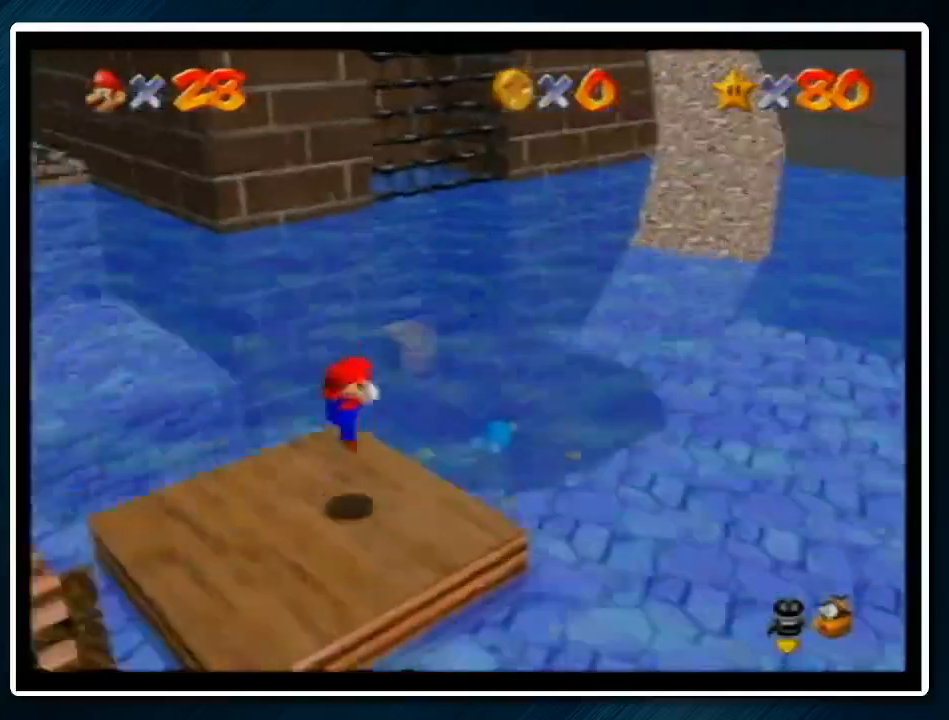
{"buttons": [], "left_stick": "up-right", "events": [[33, "left_stick", "up-right"]]}
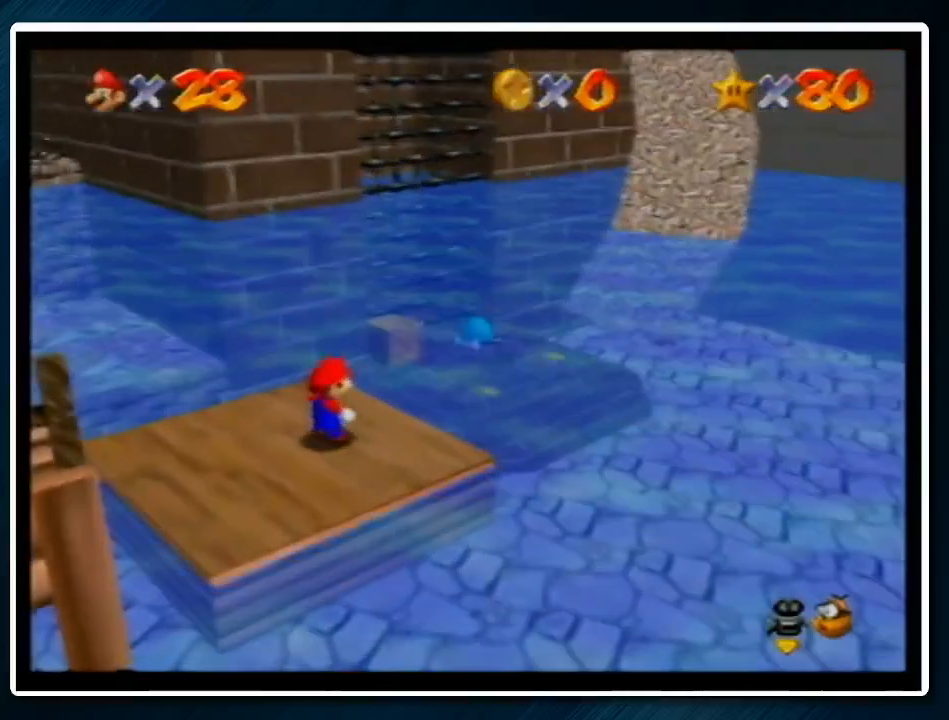
{"buttons": ["Z"], "left_stick": "up-right", "events": [[233, "Z", "down"], [300, "A", "down"], [433, "A", "up"]]}
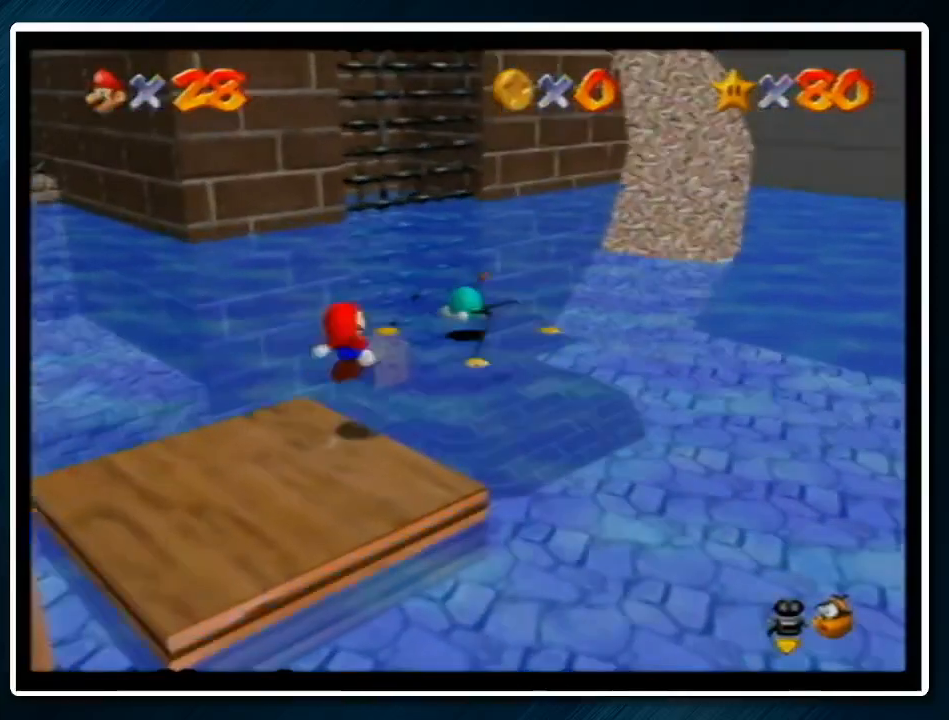
{"buttons": [], "left_stick": "up", "events": [[33, "Z", "up"], [100, "left_stick", "right"], [233, "left_stick", "up-right"], [367, "left_stick", "up"]]}
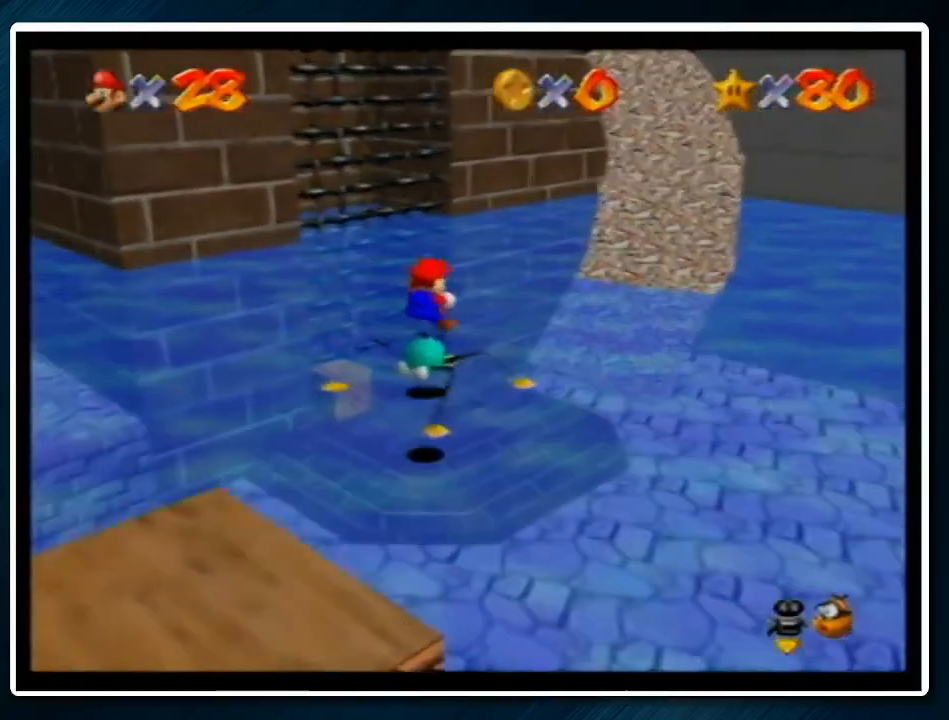
{"buttons": [], "left_stick": "up", "events": []}
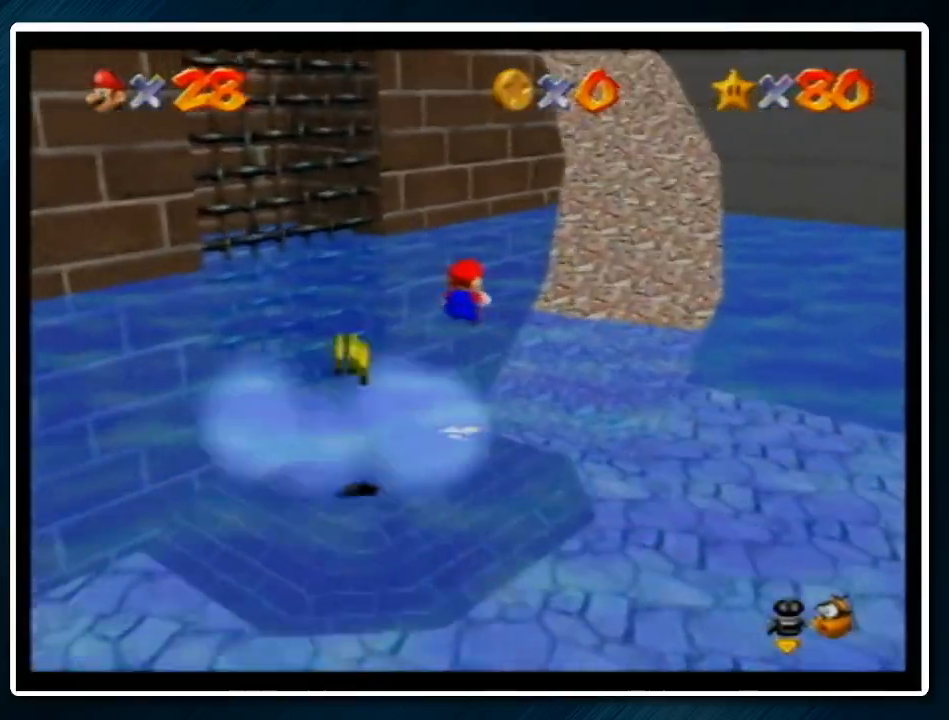
{"buttons": [], "left_stick": "up-right", "events": [[333, "C_UP", "down"], [433, "C_UP", "up"], [433, "left_stick", "up-right"]]}